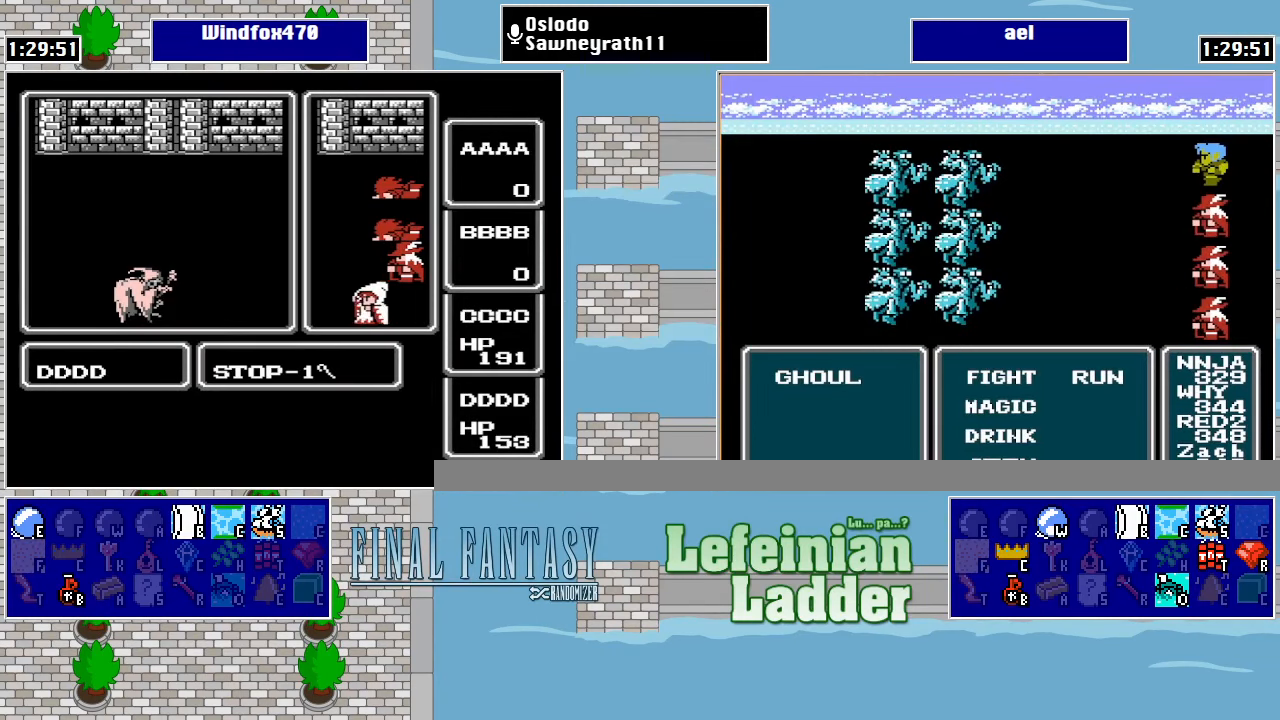
Gameplay with a controller (Nintendo layout); each line is a JSON object with the inputs held at the frame after it. "events" lists button and stick changes between this image and that frame as [ms after this image, input, new state], when the widget could be followed in between. Not read: L3 R3.
{"buttons": [], "events": []}
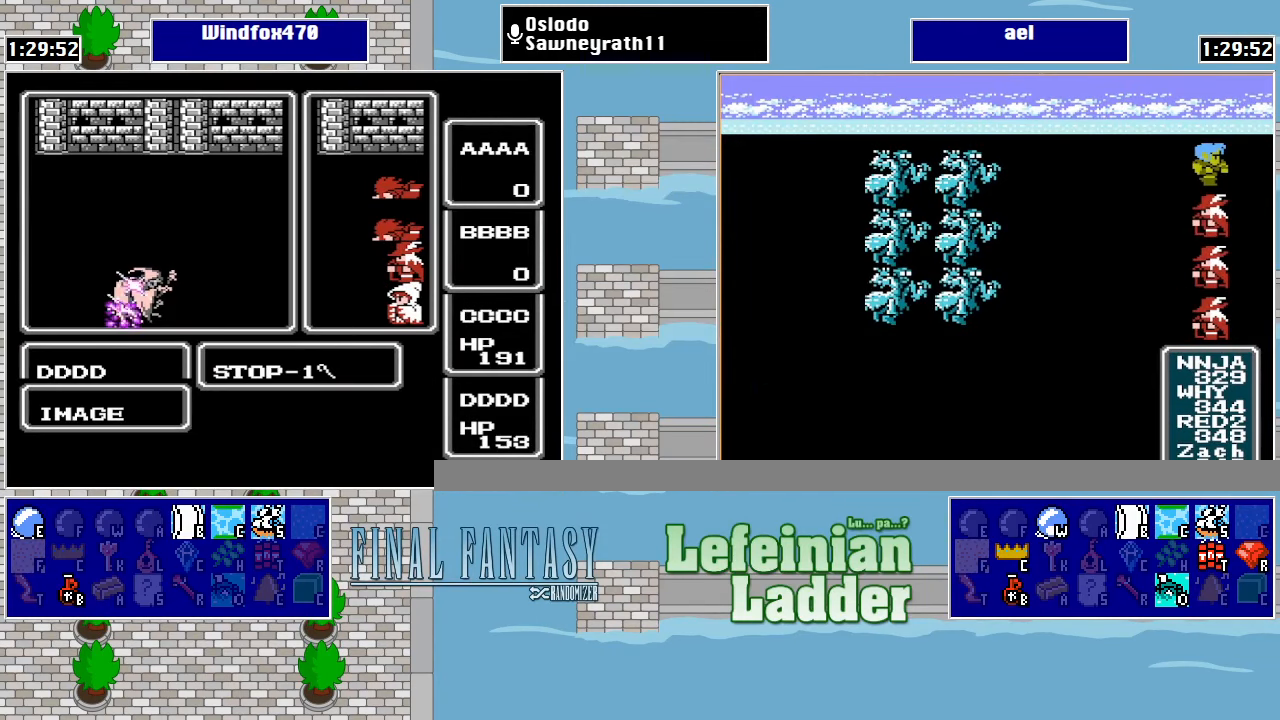
{"buttons": [], "events": []}
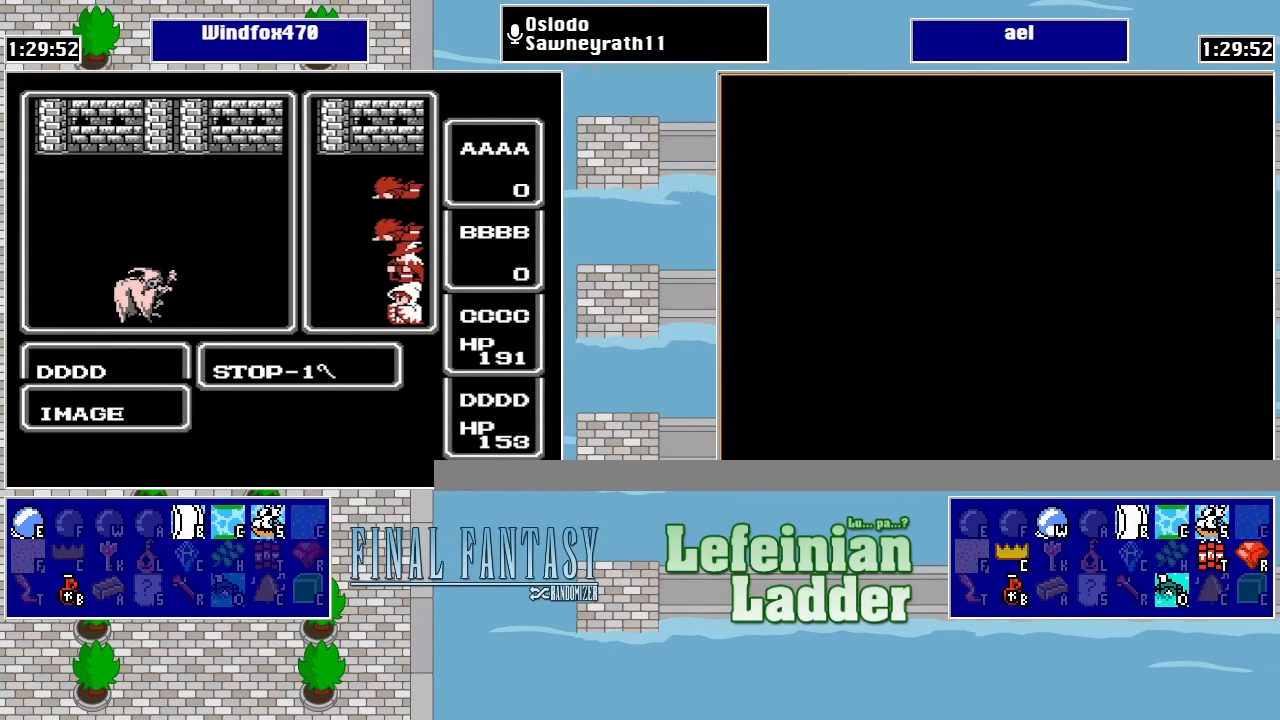
{"buttons": [], "events": []}
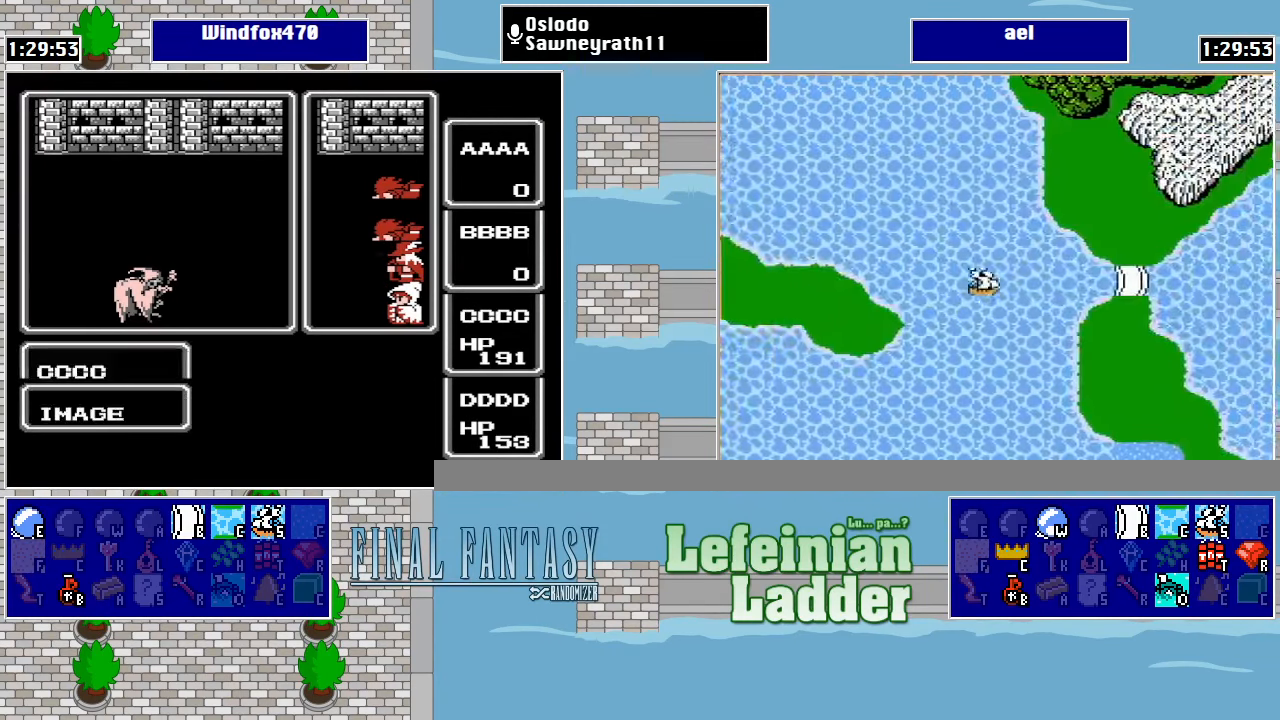
{"buttons": [], "events": []}
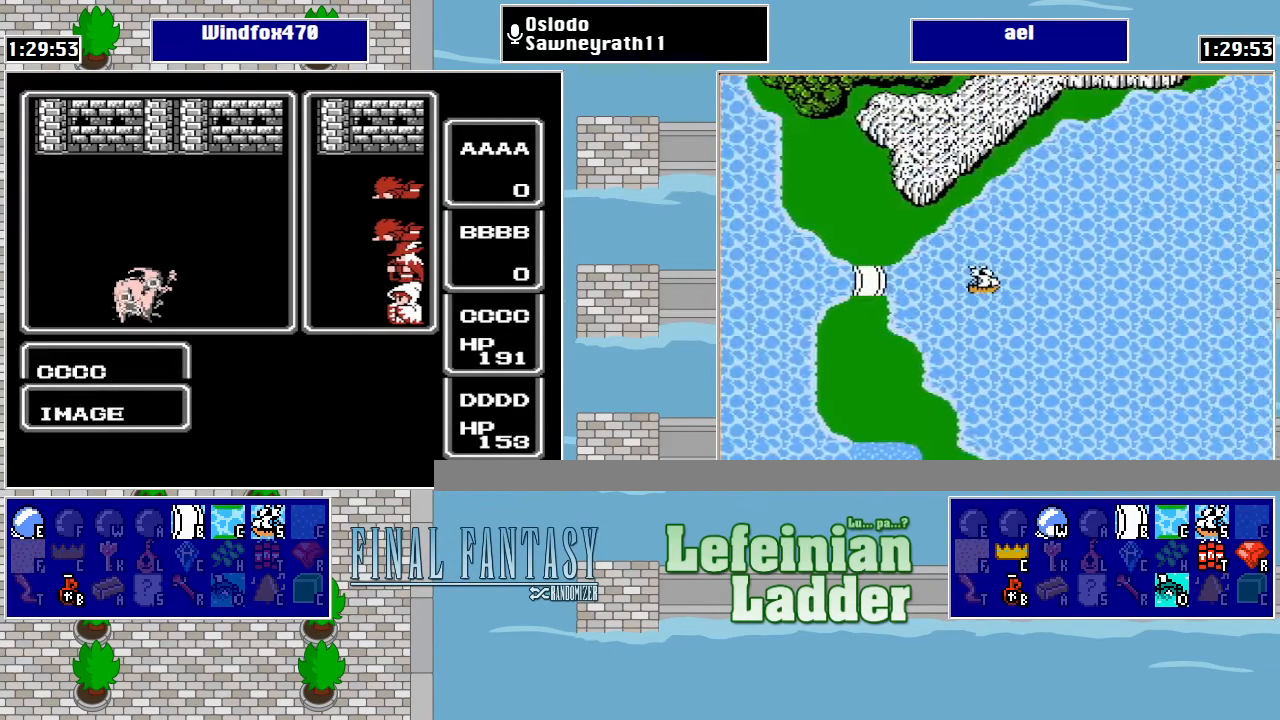
{"buttons": [], "events": []}
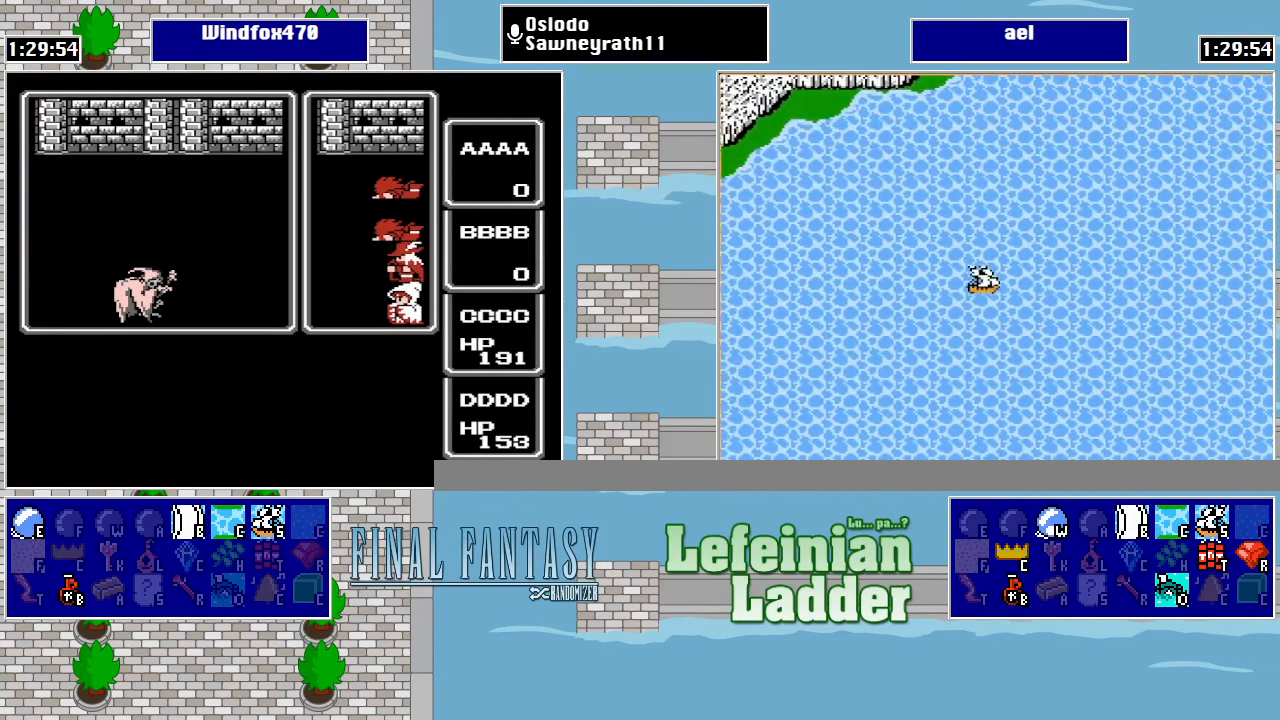
{"buttons": [], "events": []}
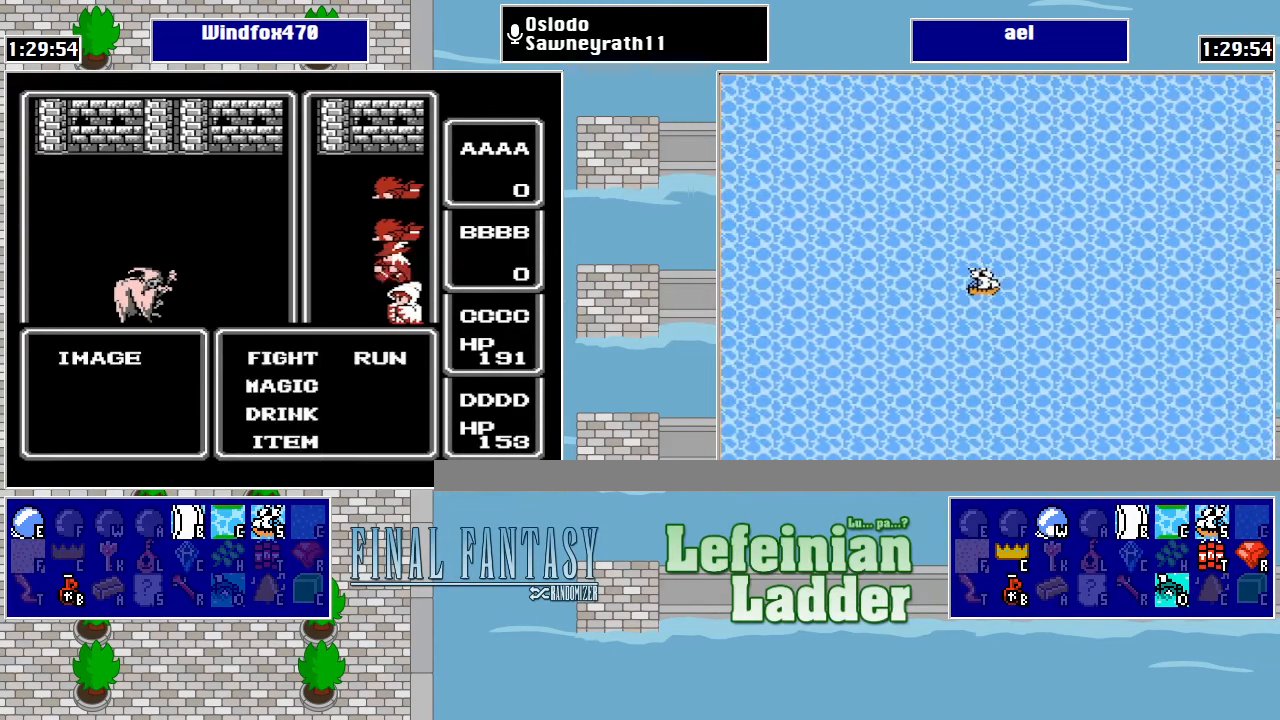
{"buttons": ["A"], "events": [[266, "A", "down"], [366, "A", "up"], [500, "A", "down"]]}
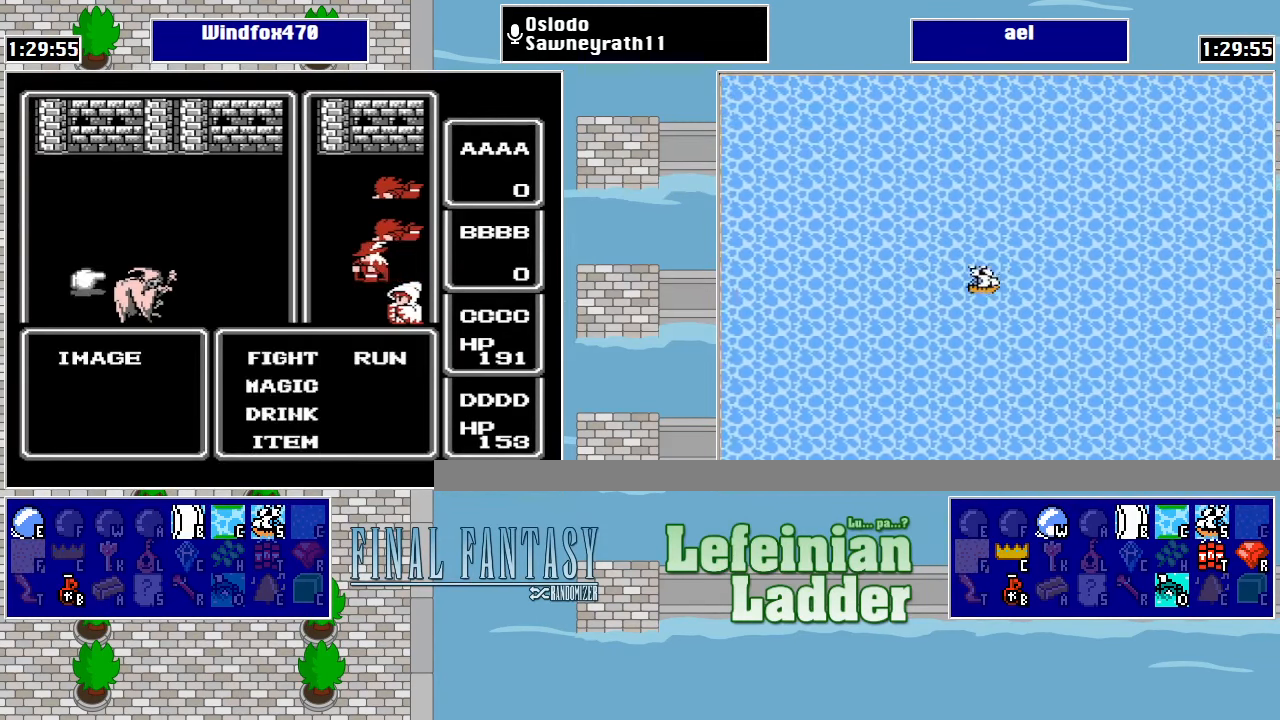
{"buttons": ["DPAD_UP"], "events": [[66, "A", "up"], [467, "DPAD_UP", "down"]]}
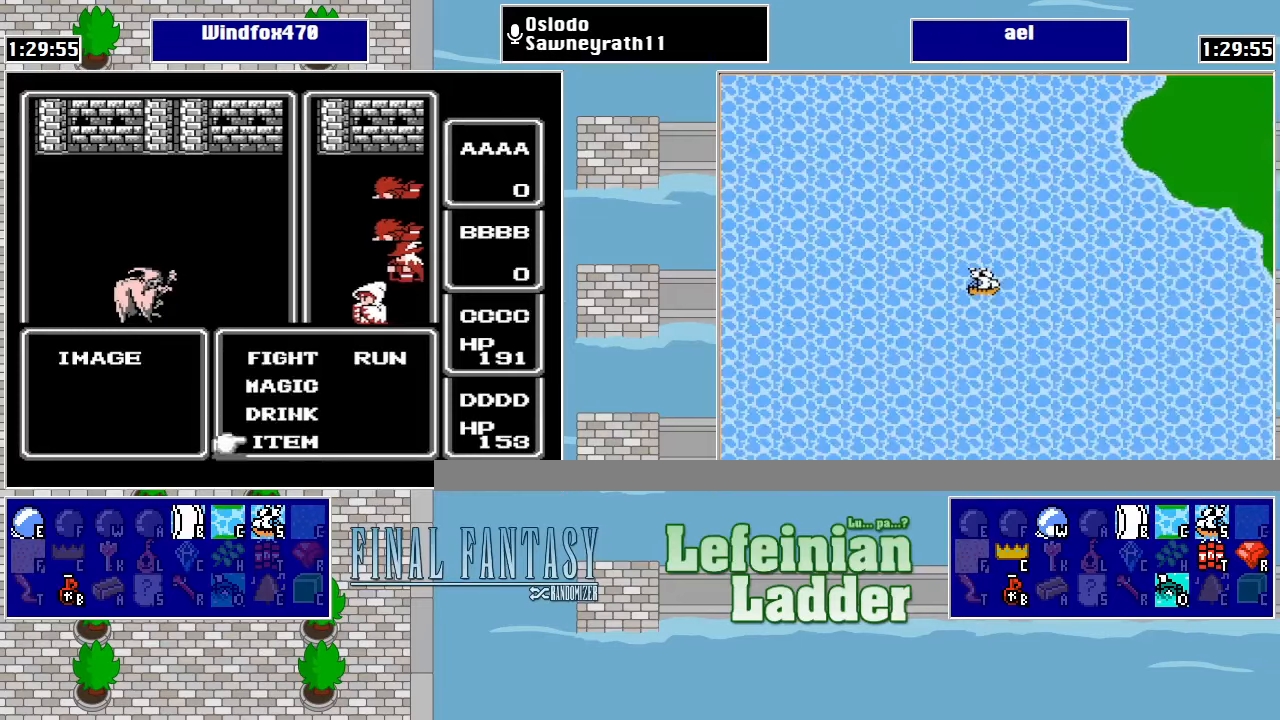
{"buttons": ["A"], "events": [[67, "A", "down"], [67, "DPAD_UP", "up"], [134, "A", "up"], [267, "A", "down"], [334, "A", "up"], [434, "A", "down"]]}
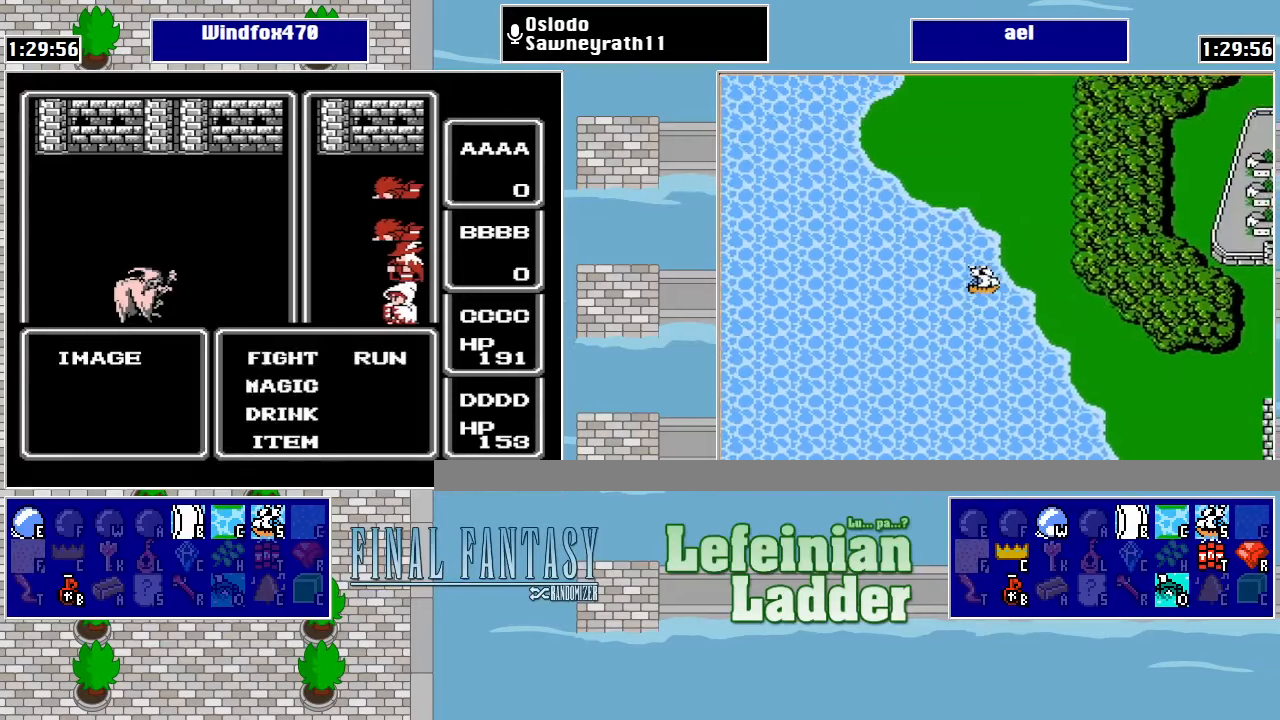
{"buttons": [], "events": [[34, "A", "up"]]}
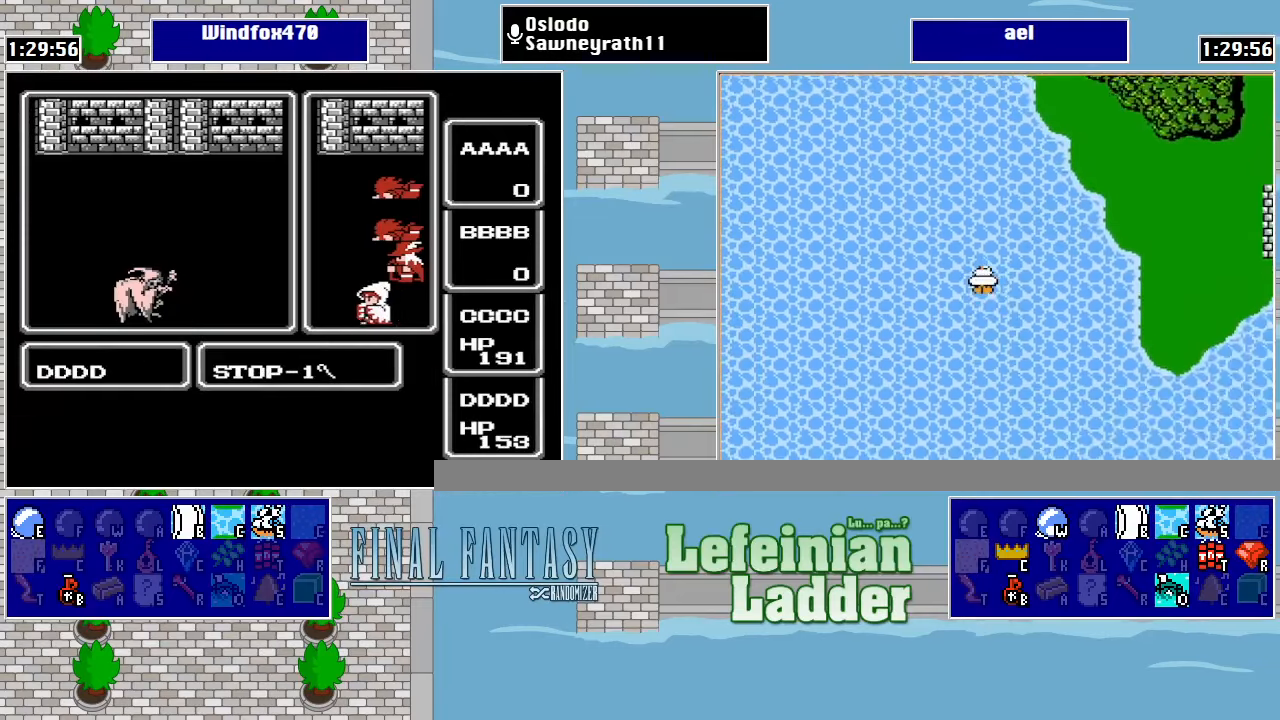
{"buttons": [], "events": []}
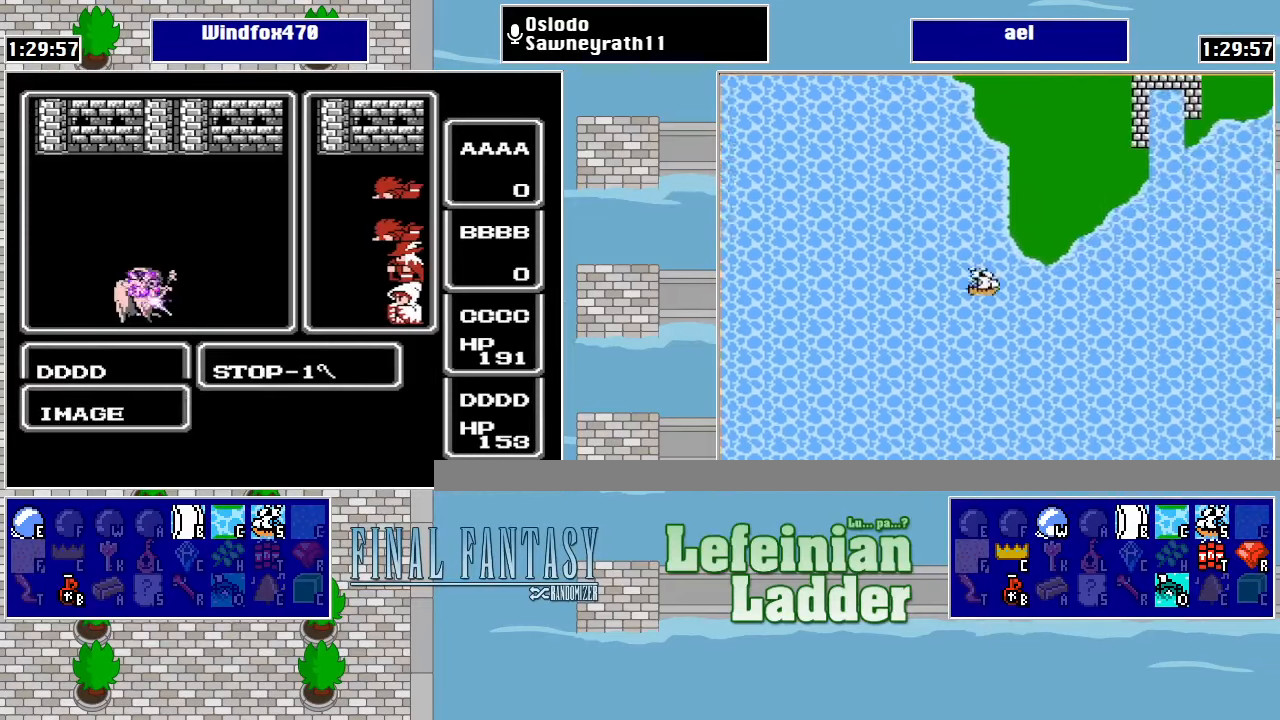
{"buttons": [], "events": []}
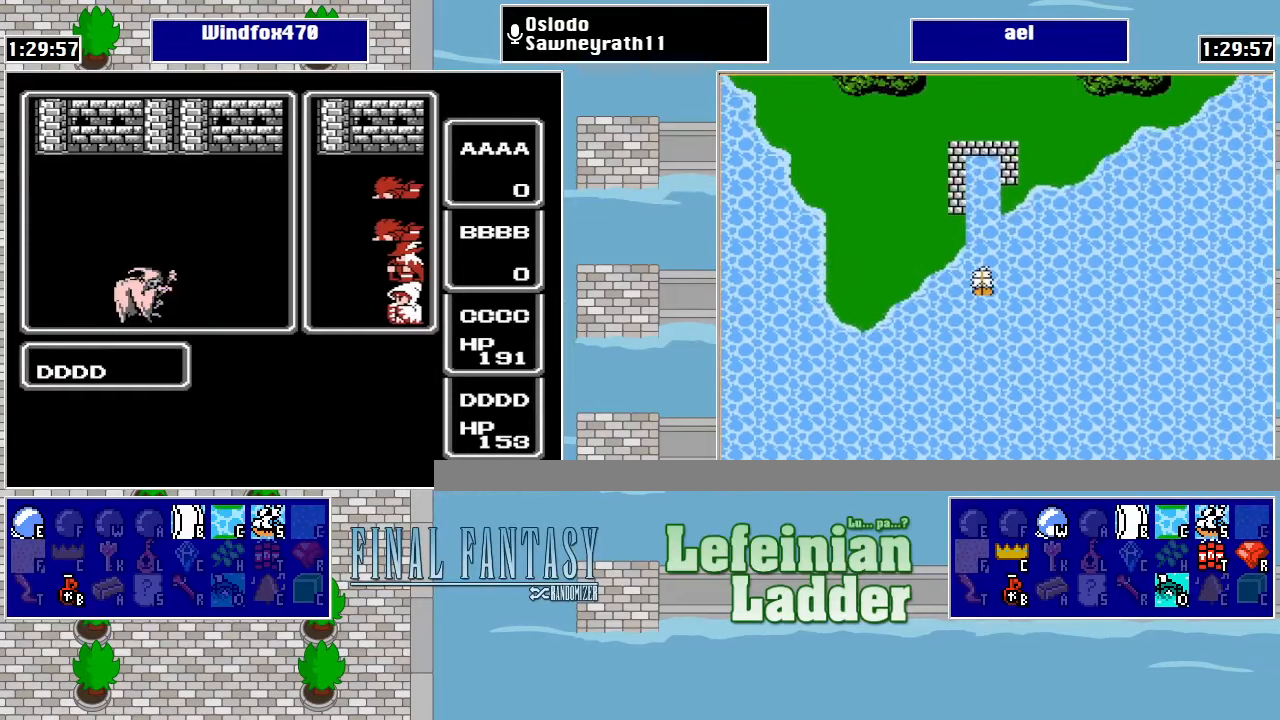
{"buttons": [], "events": []}
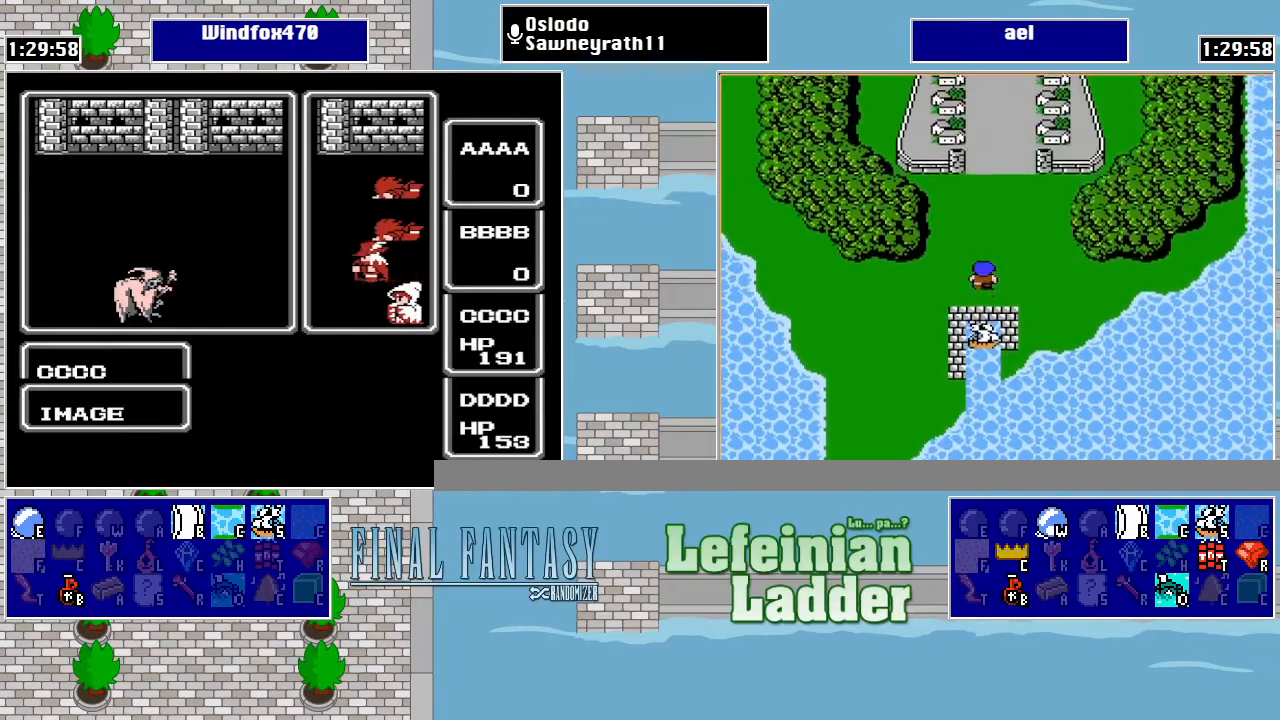
{"buttons": [], "events": []}
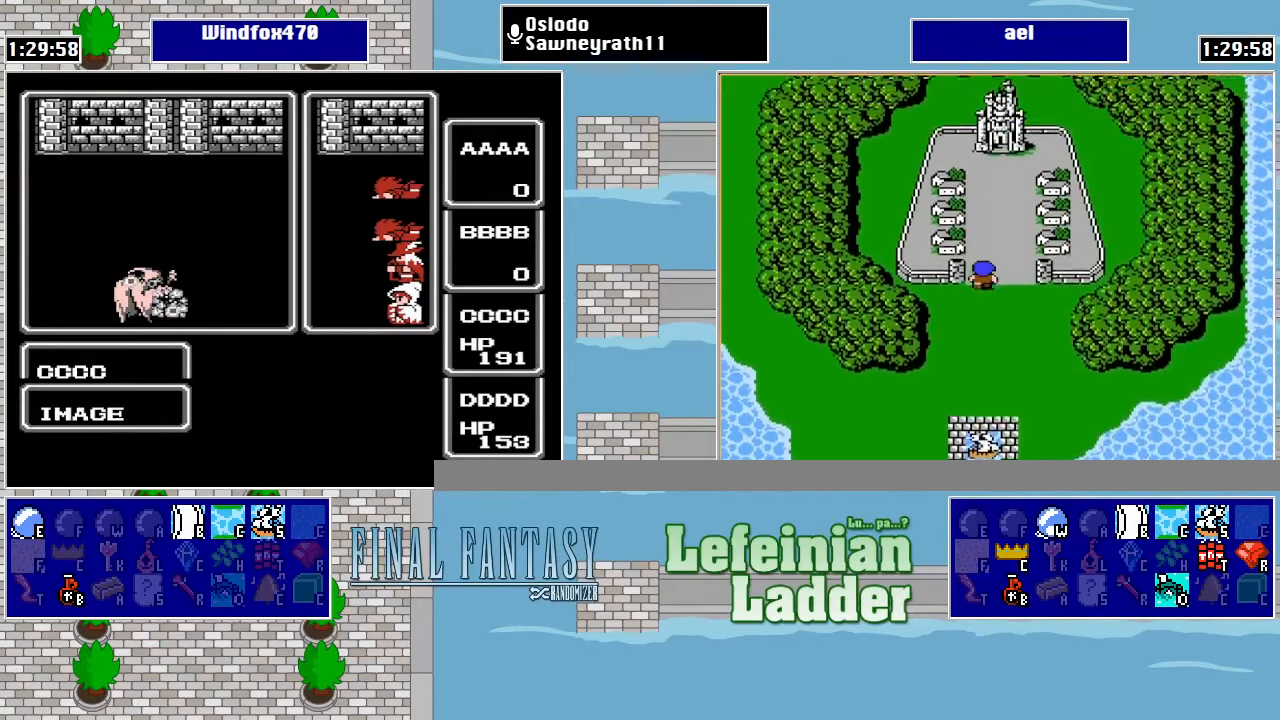
{"buttons": [], "events": []}
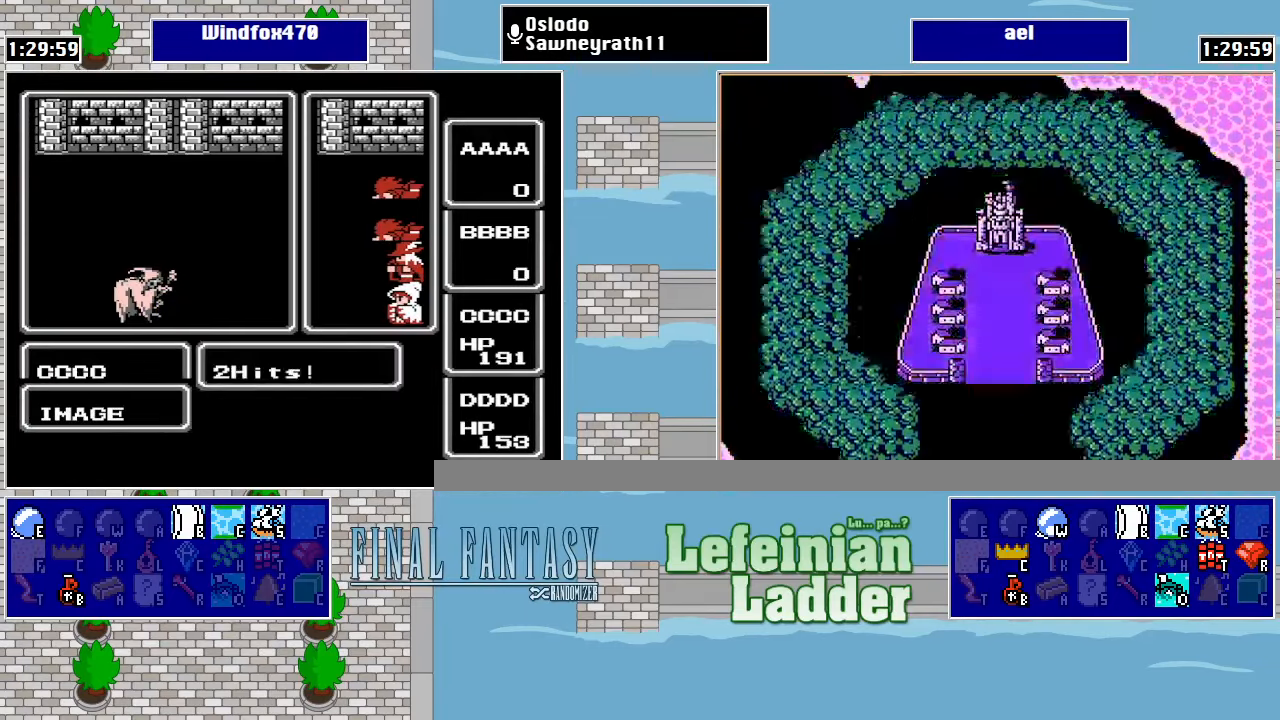
{"buttons": [], "events": []}
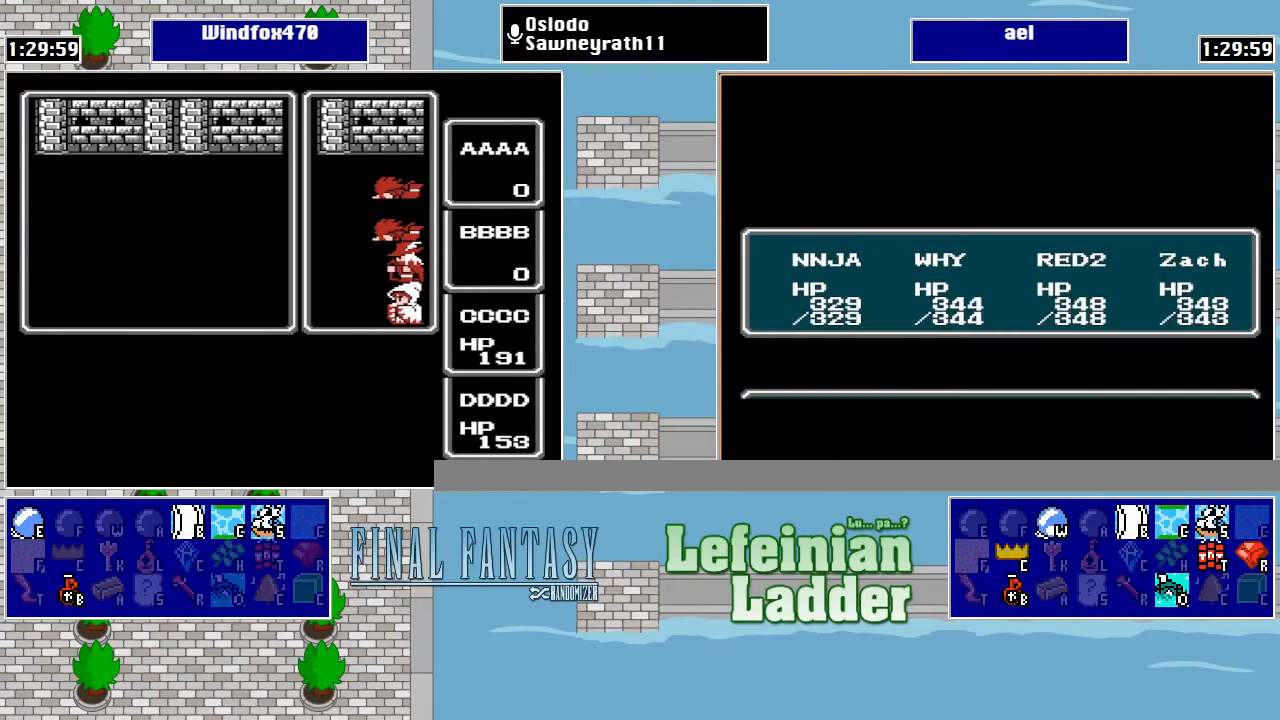
{"buttons": [], "events": []}
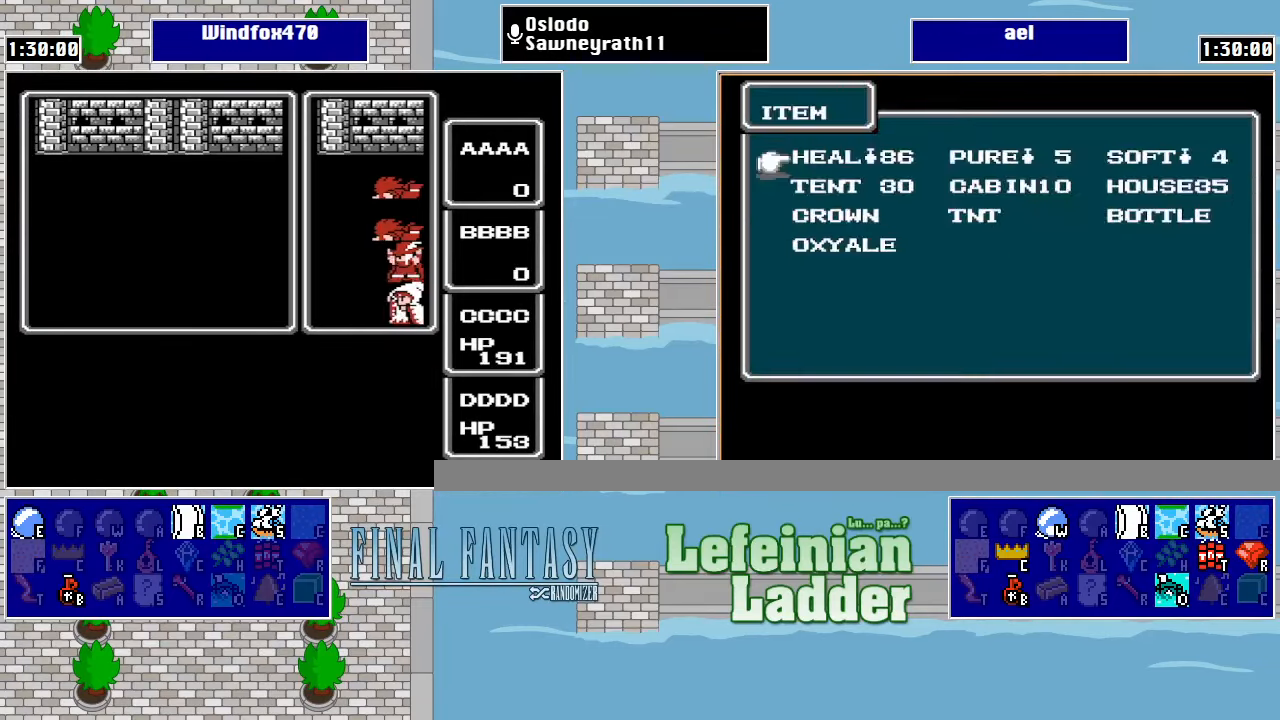
{"buttons": ["A"], "events": [[134, "A", "down"], [200, "A", "up"], [300, "A", "down"], [400, "A", "up"], [467, "A", "down"]]}
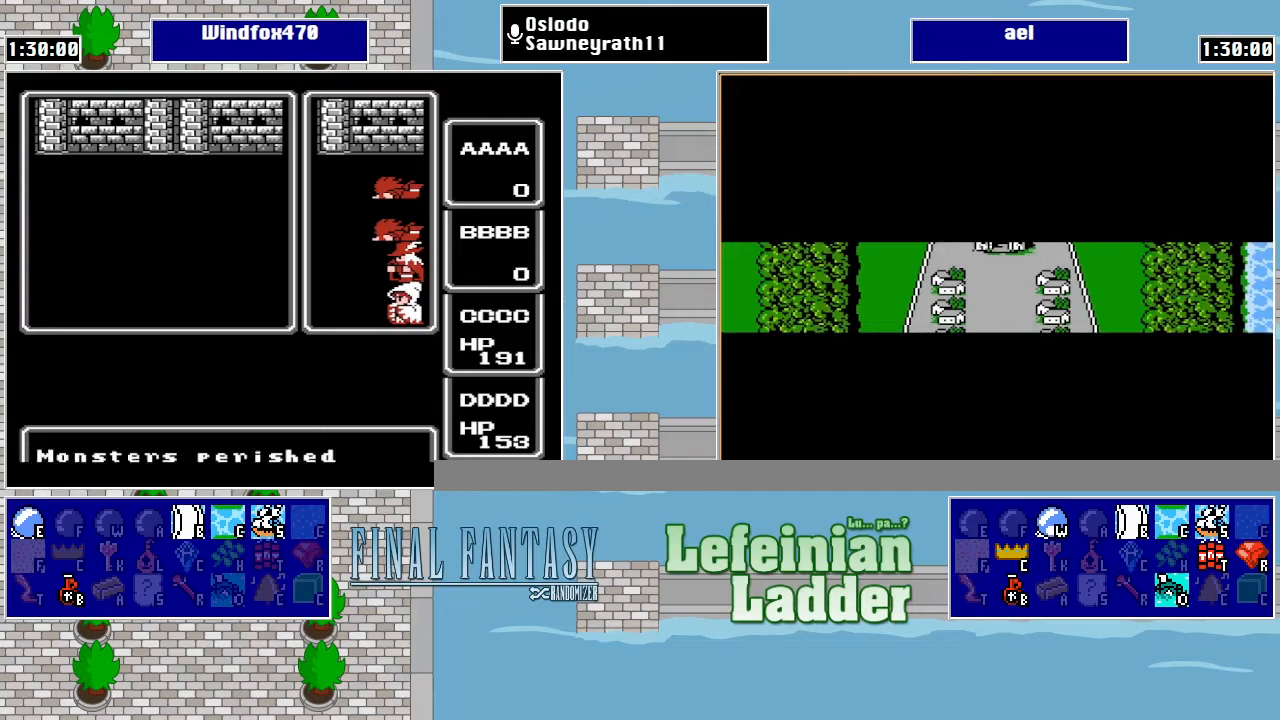
{"buttons": [], "events": [[33, "A", "up"], [133, "A", "down"], [167, "A", "up"], [267, "A", "down"], [333, "A", "up"], [400, "A", "down"], [467, "A", "up"]]}
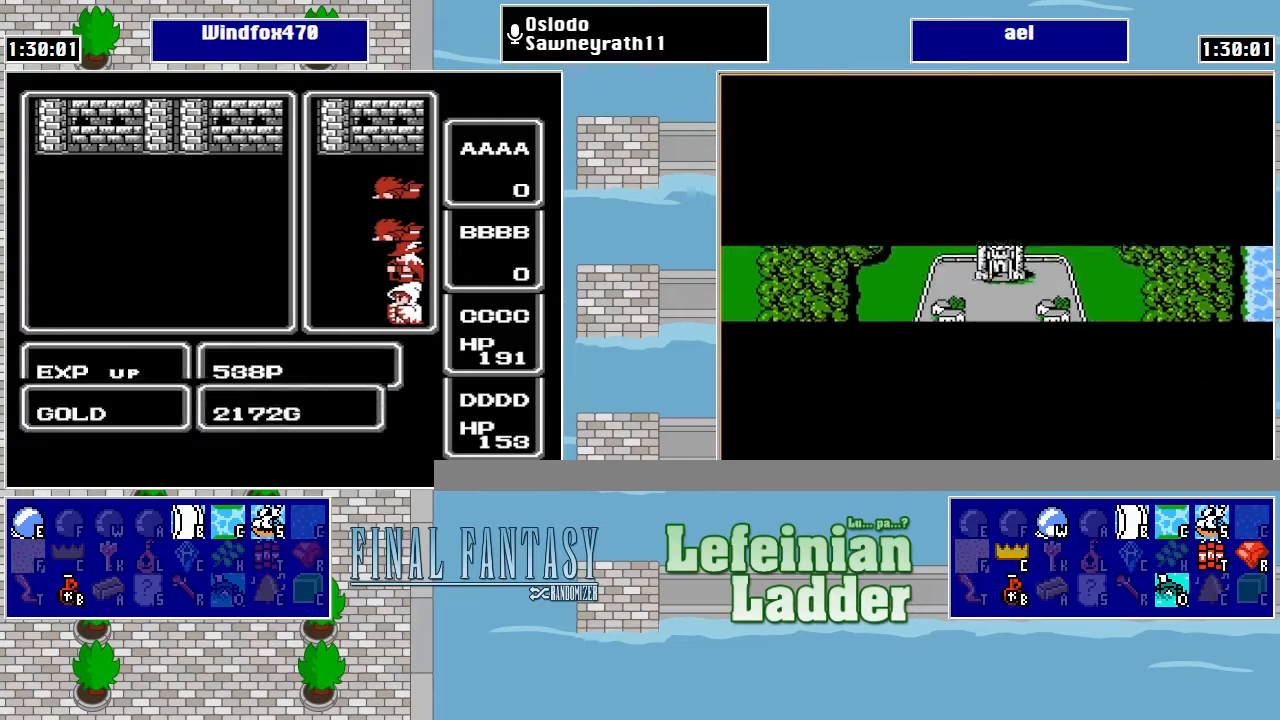
{"buttons": ["A"], "events": [[33, "A", "down"], [133, "A", "up"], [200, "A", "down"], [300, "A", "up"], [367, "A", "down"], [433, "A", "up"], [500, "A", "down"]]}
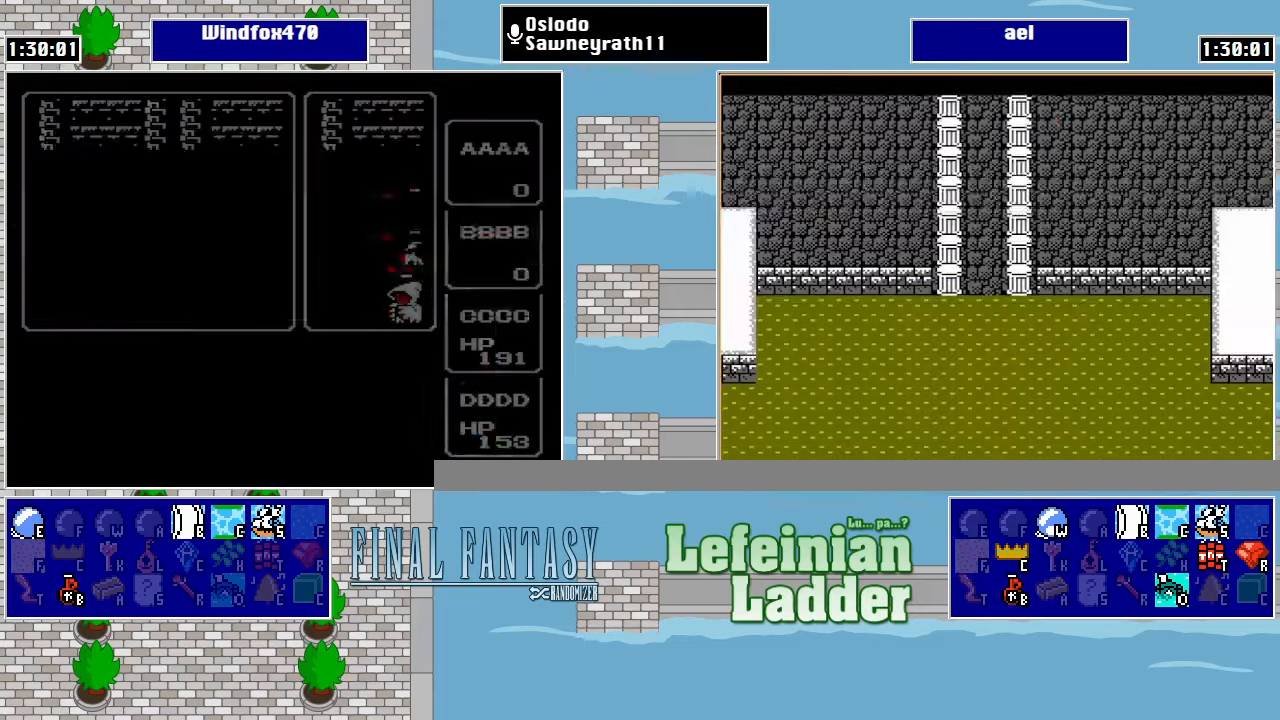
{"buttons": [], "events": [[67, "A", "up"], [167, "A", "down"], [200, "A", "up"]]}
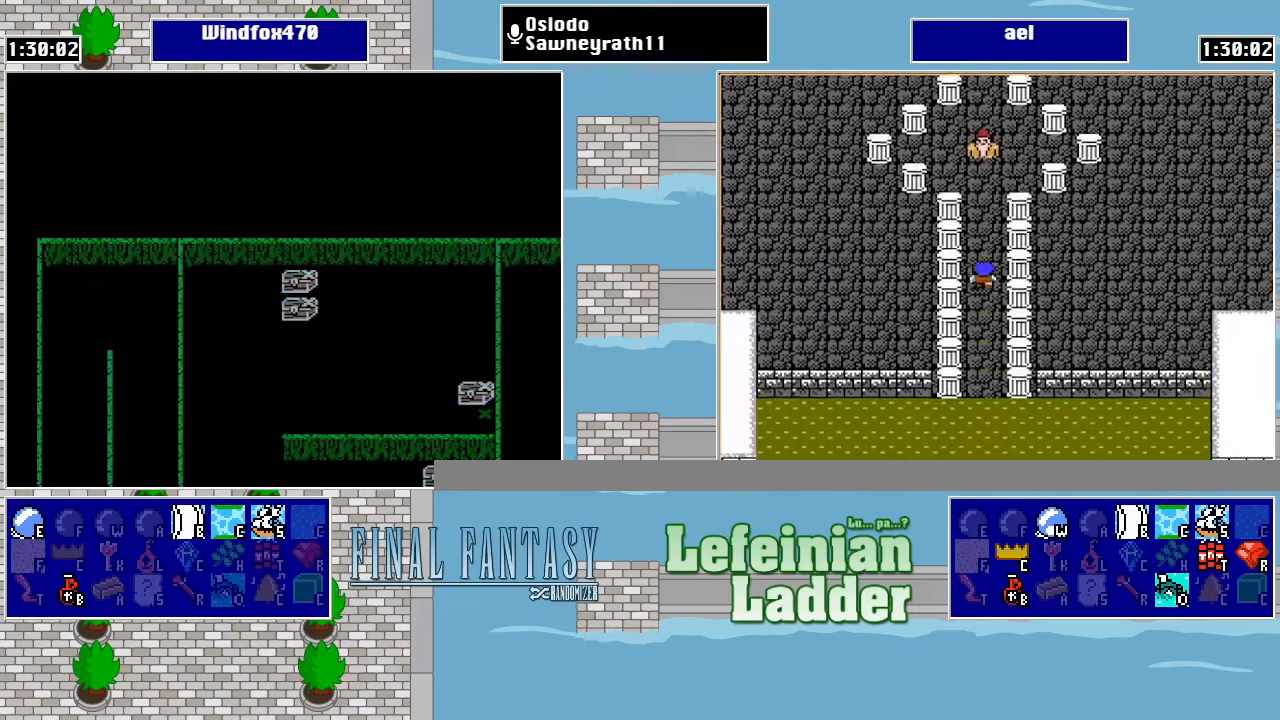
{"buttons": [], "events": []}
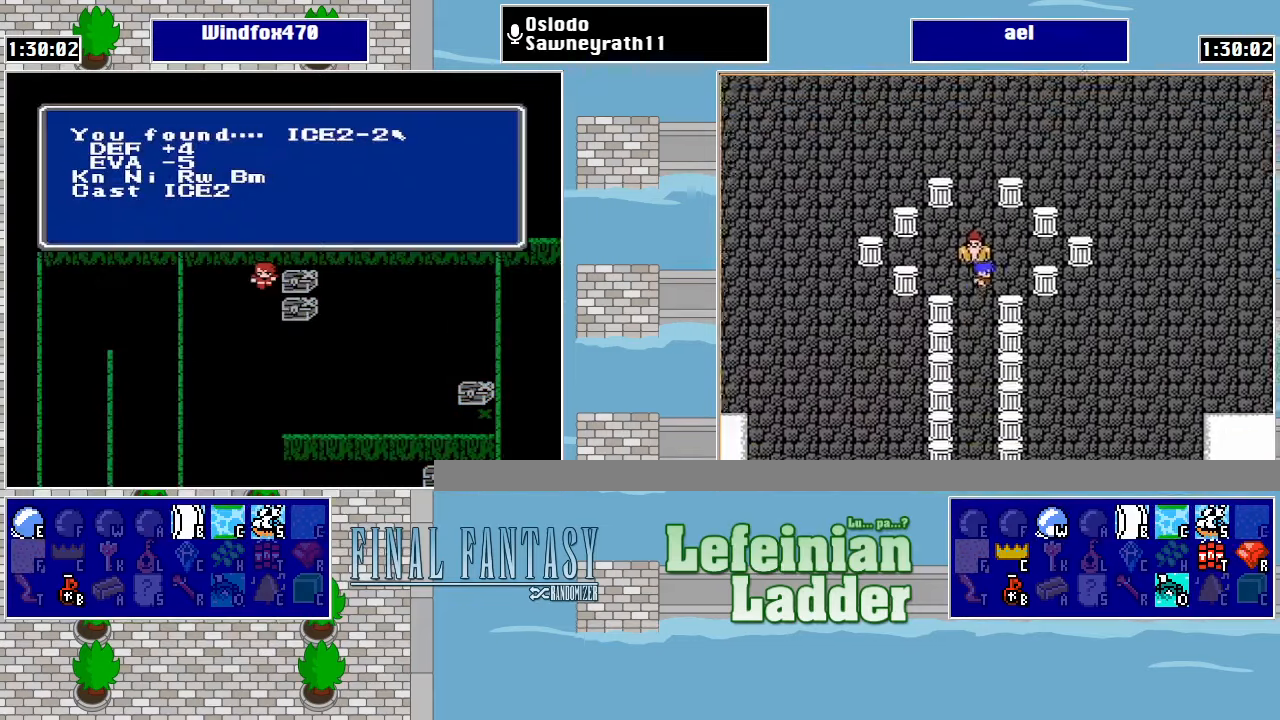
{"buttons": [], "events": []}
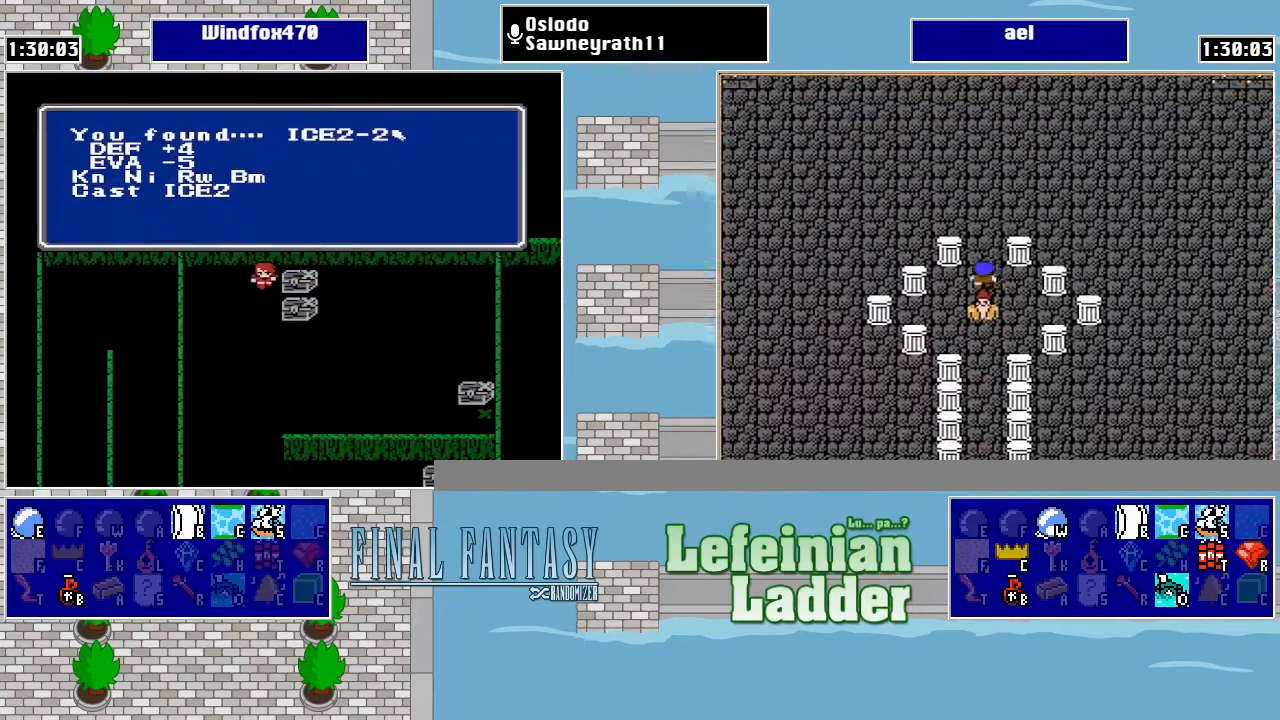
{"buttons": [], "events": []}
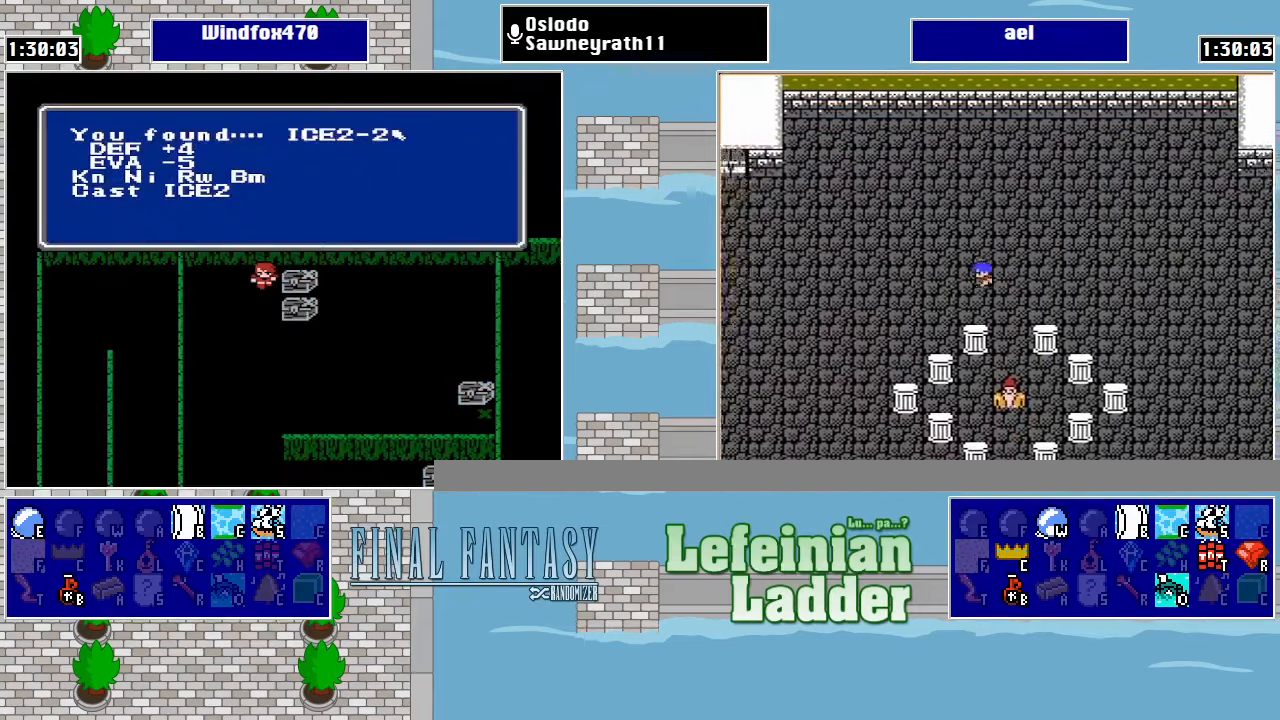
{"buttons": [], "events": [[367, "A", "down"], [467, "A", "up"]]}
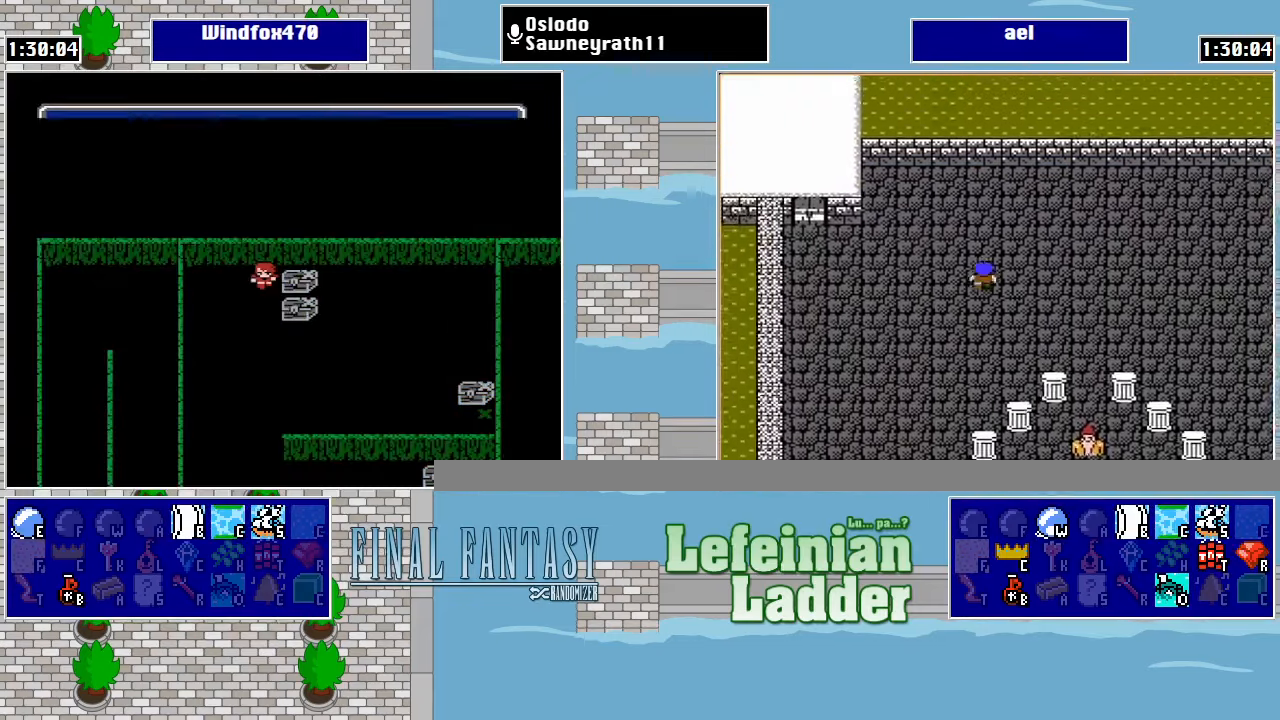
{"buttons": [], "events": [[200, "START", "down"], [367, "START", "up"]]}
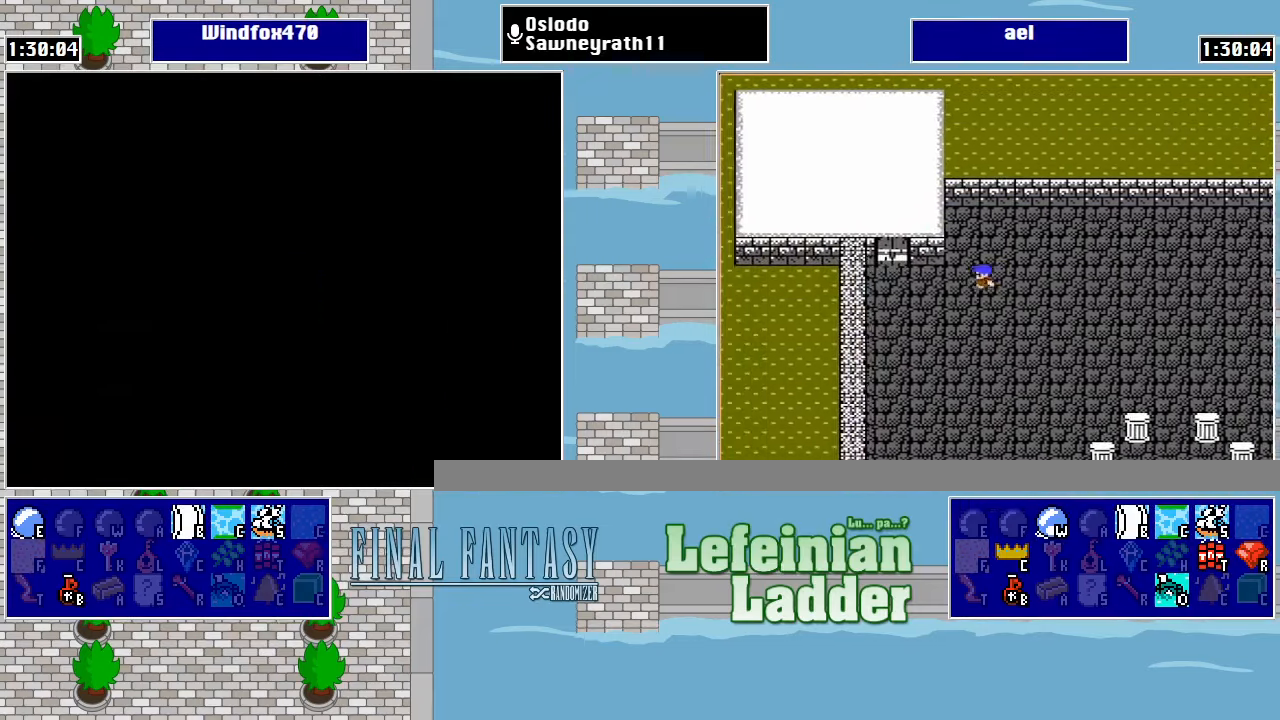
{"buttons": [], "events": []}
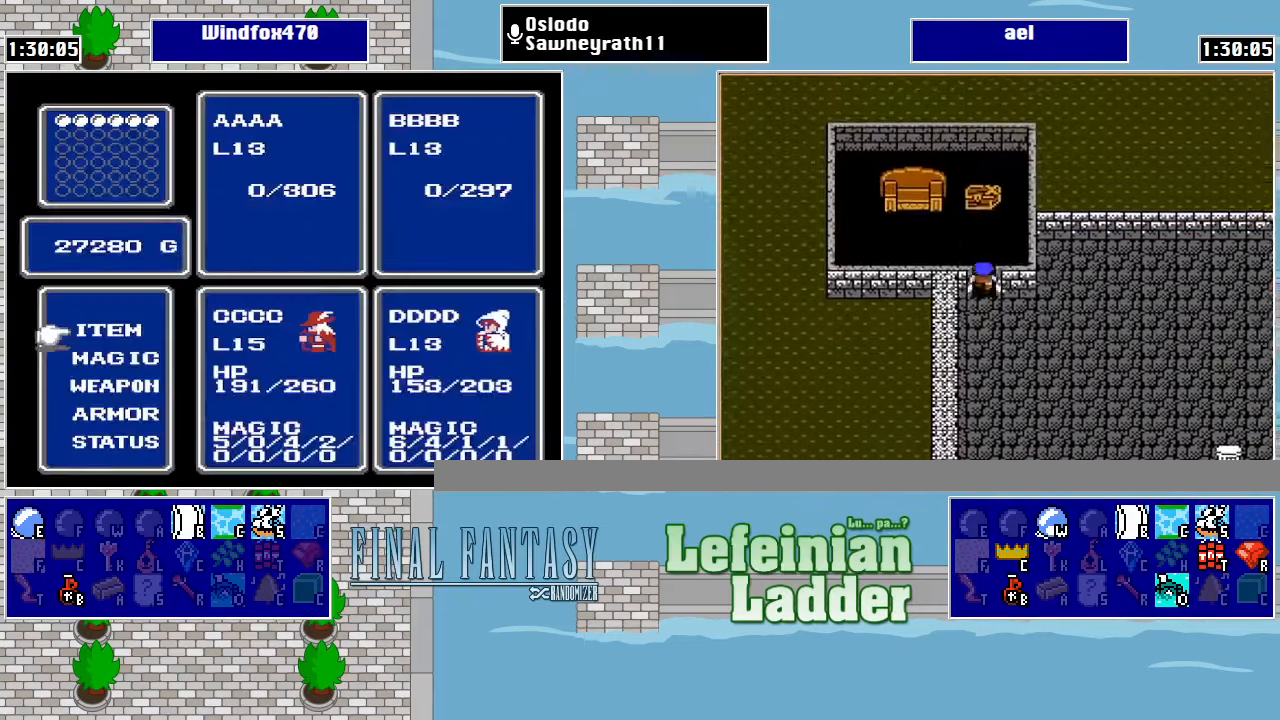
{"buttons": [], "events": [[133, "DPAD_DOWN", "down"], [233, "DPAD_DOWN", "up"]]}
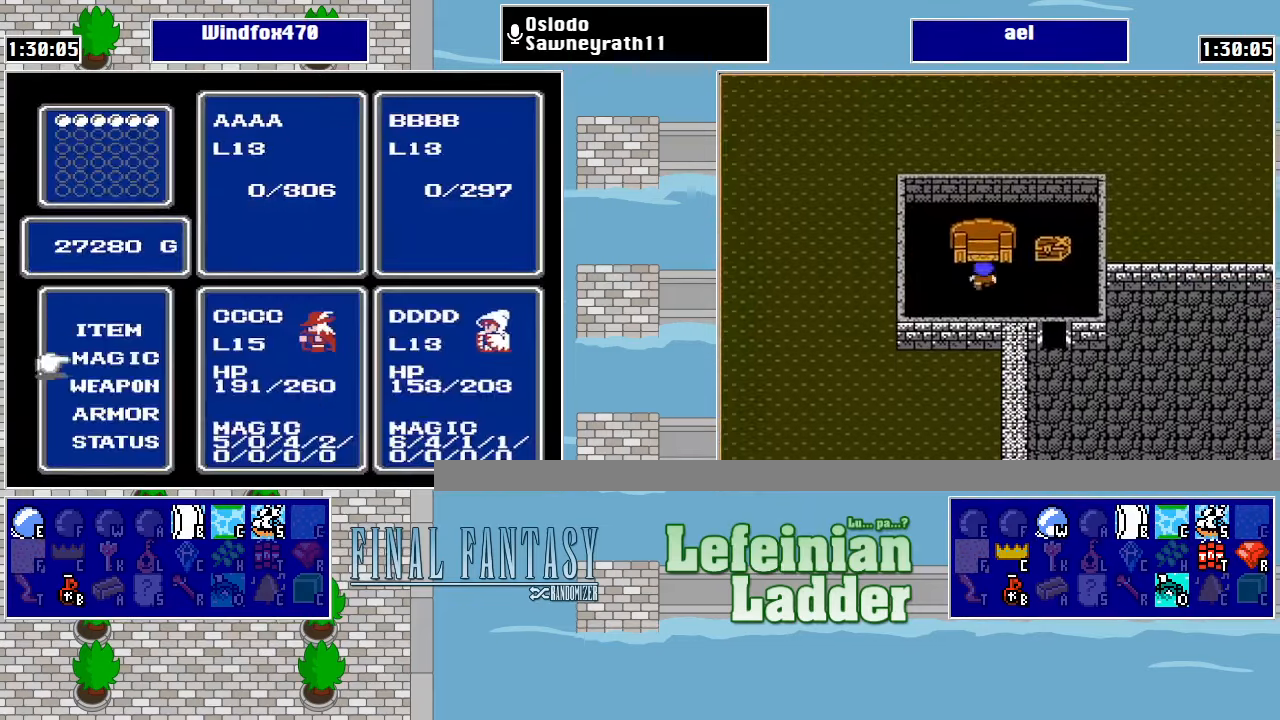
{"buttons": ["A"], "events": [[67, "DPAD_DOWN", "down"], [167, "DPAD_DOWN", "up"], [233, "DPAD_DOWN", "down"], [366, "DPAD_DOWN", "up"], [433, "A", "down"]]}
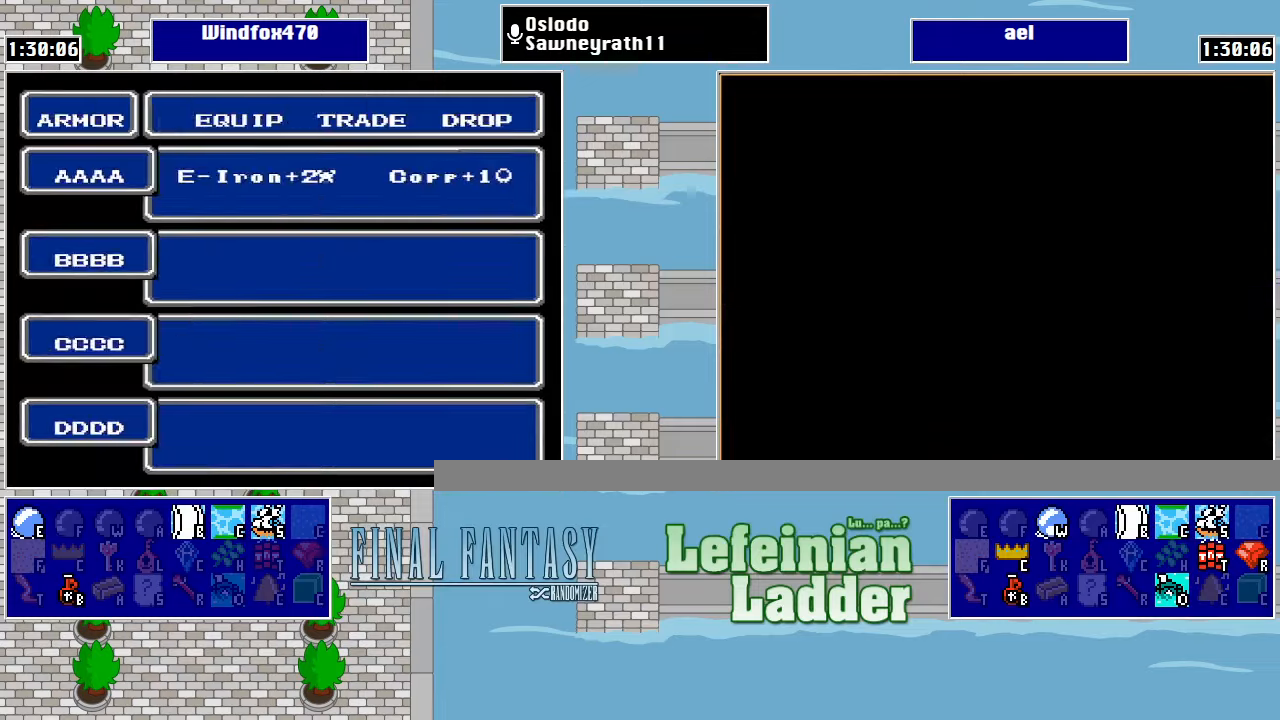
{"buttons": ["DPAD_DOWN"], "events": [[66, "A", "up"], [266, "DPAD_RIGHT", "down"], [366, "DPAD_RIGHT", "up"], [400, "A", "down"], [500, "A", "up"], [500, "DPAD_DOWN", "down"]]}
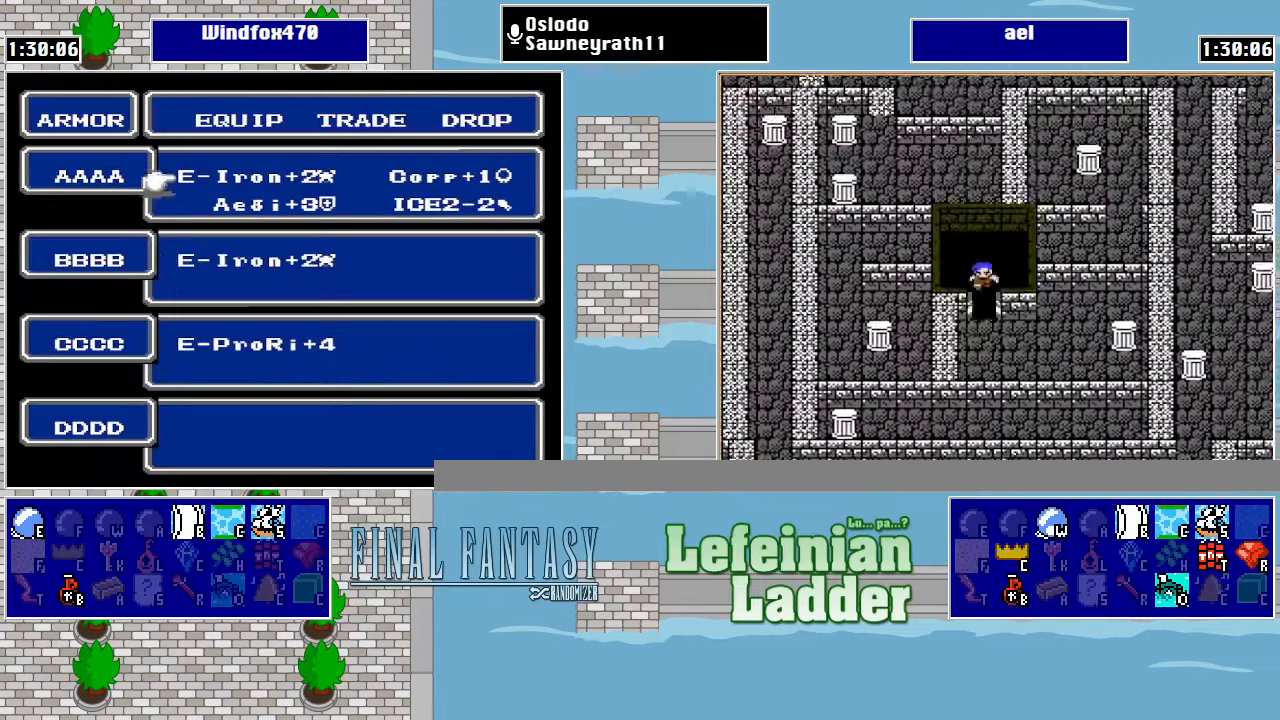
{"buttons": [], "events": [[100, "DPAD_DOWN", "up"], [166, "DPAD_DOWN", "down"], [266, "DPAD_DOWN", "up"]]}